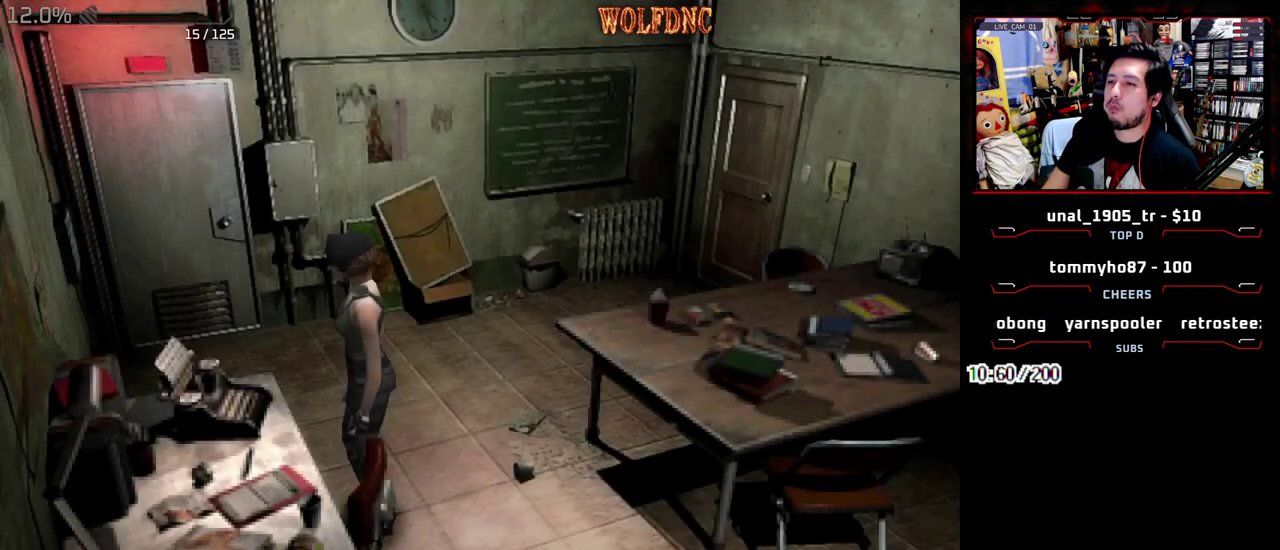
Gameplay with a controller (PlayStation layout); each line is a JSON object with the inputs held at the frame after it. "events" lists button and stick changes between this image and that frame as [ms after this image, input, new state], when the widget could be followed in between. Not read: L3 R3.
{"buttons": ["DPAD_DOWN"], "events": [[233, "DPAD_DOWN", "down"]]}
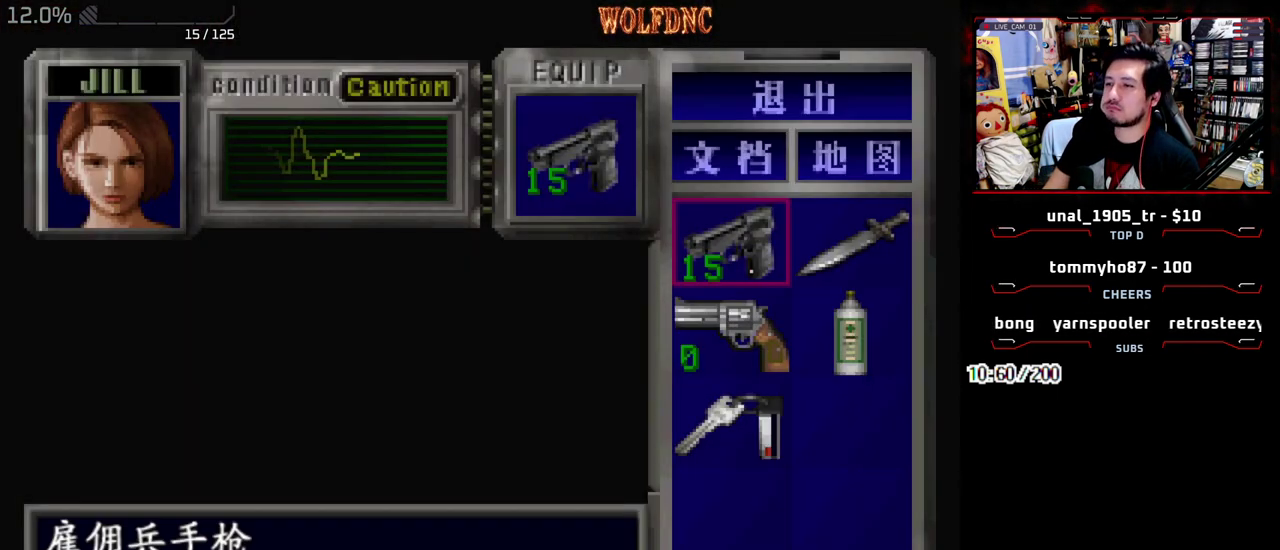
{"buttons": ["DPAD_DOWN"], "events": [[17, "DPAD_RIGHT", "down"], [200, "DPAD_LEFT", "down"], [250, "CIRCLE", "down"], [283, "DPAD_LEFT", "up"], [333, "CIRCLE", "up"], [333, "DPAD_DOWN", "up"], [333, "DPAD_RIGHT", "up"], [483, "DPAD_DOWN", "down"]]}
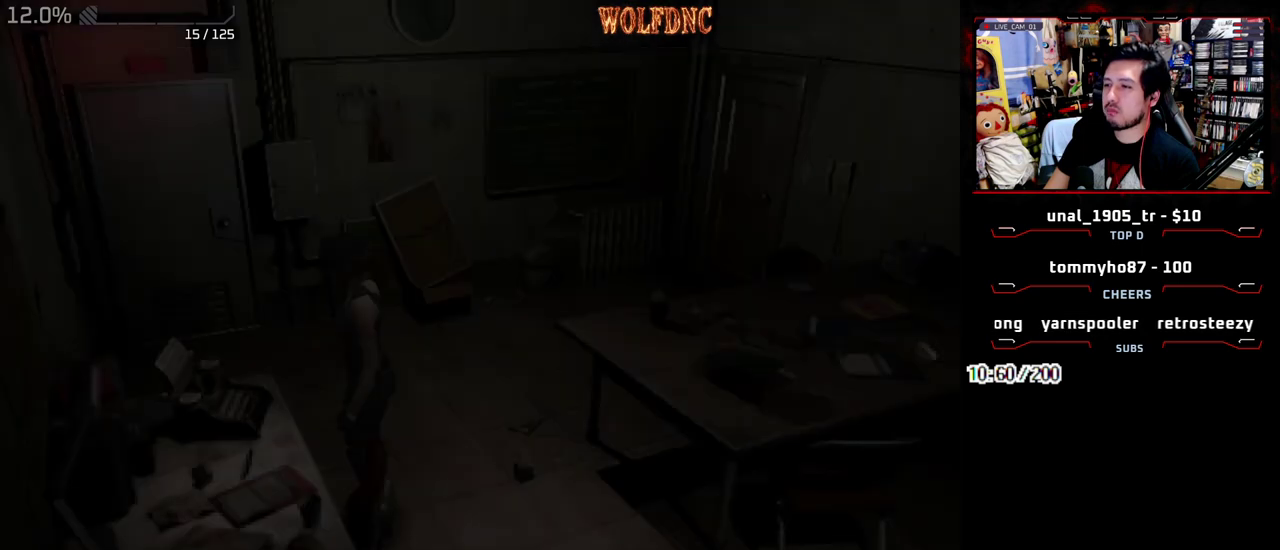
{"buttons": ["SQUARE", "DPAD_DOWN", "DPAD_RIGHT"], "events": [[117, "DPAD_RIGHT", "down"], [117, "SQUARE", "down"], [267, "SQUARE", "up"], [500, "SQUARE", "down"]]}
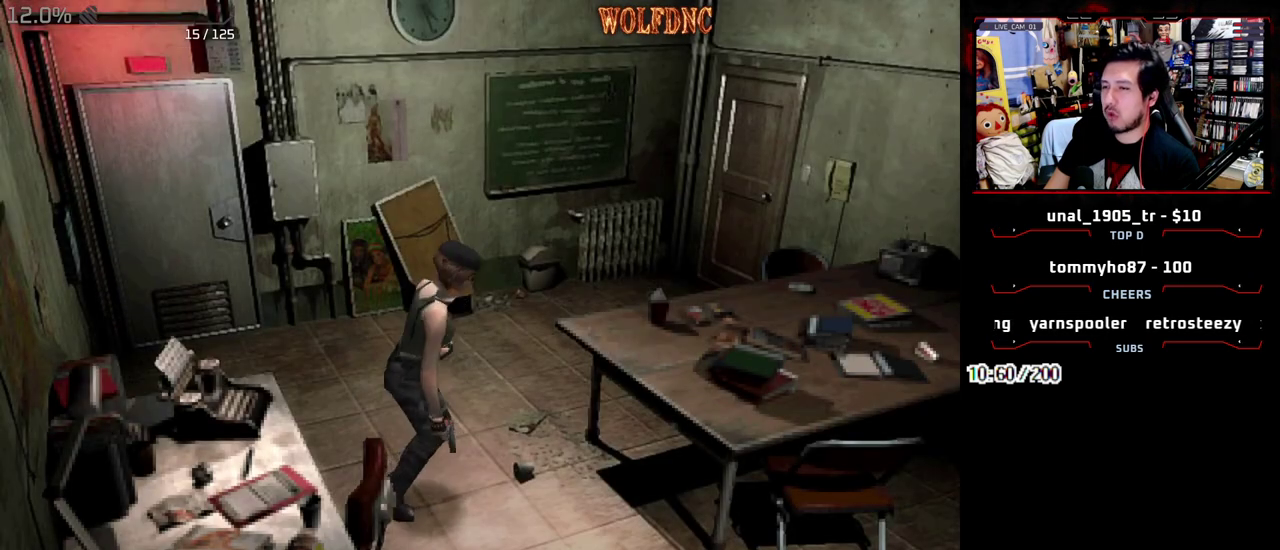
{"buttons": ["DPAD_DOWN", "DPAD_RIGHT"], "events": [[83, "SQUARE", "up"], [283, "SQUARE", "down"], [417, "SQUARE", "up"]]}
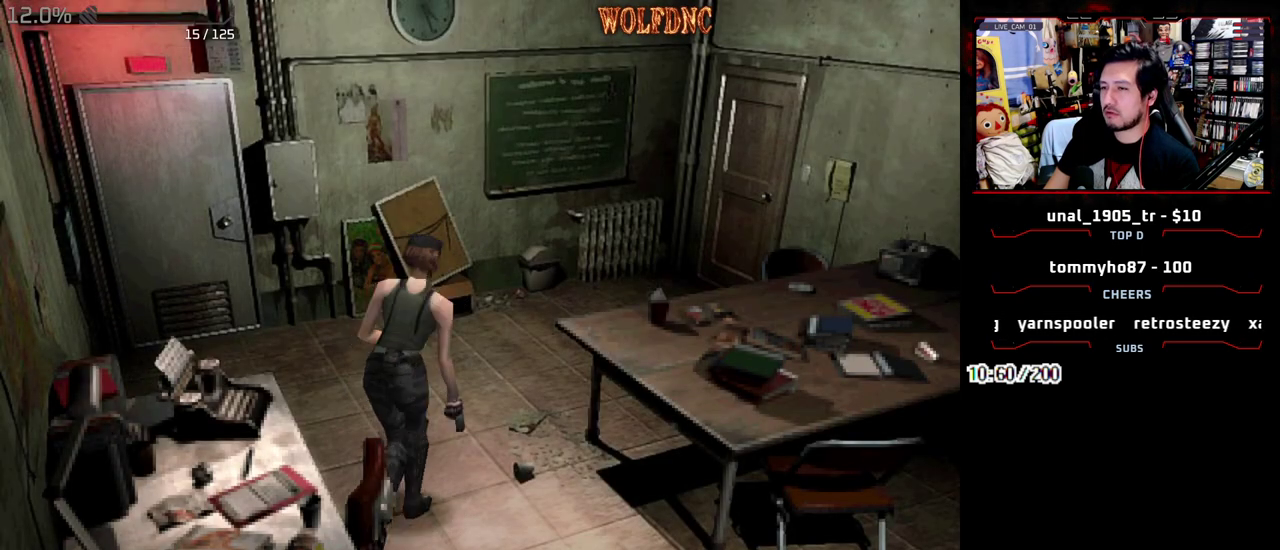
{"buttons": ["DPAD_DOWN", "DPAD_RIGHT"], "events": [[100, "SQUARE", "down"], [250, "SQUARE", "up"]]}
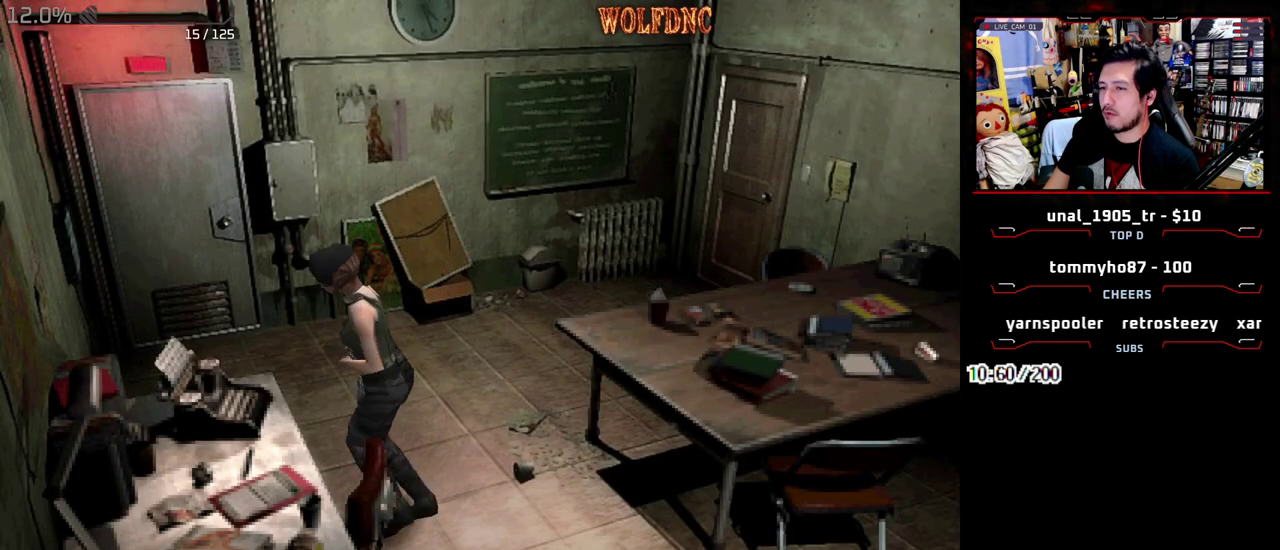
{"buttons": ["SQUARE", "DPAD_UP", "DPAD_RIGHT"], "events": [[67, "DPAD_DOWN", "up"], [217, "DPAD_RIGHT", "up"], [267, "DPAD_UP", "down"], [300, "SQUARE", "down"], [450, "DPAD_RIGHT", "down"]]}
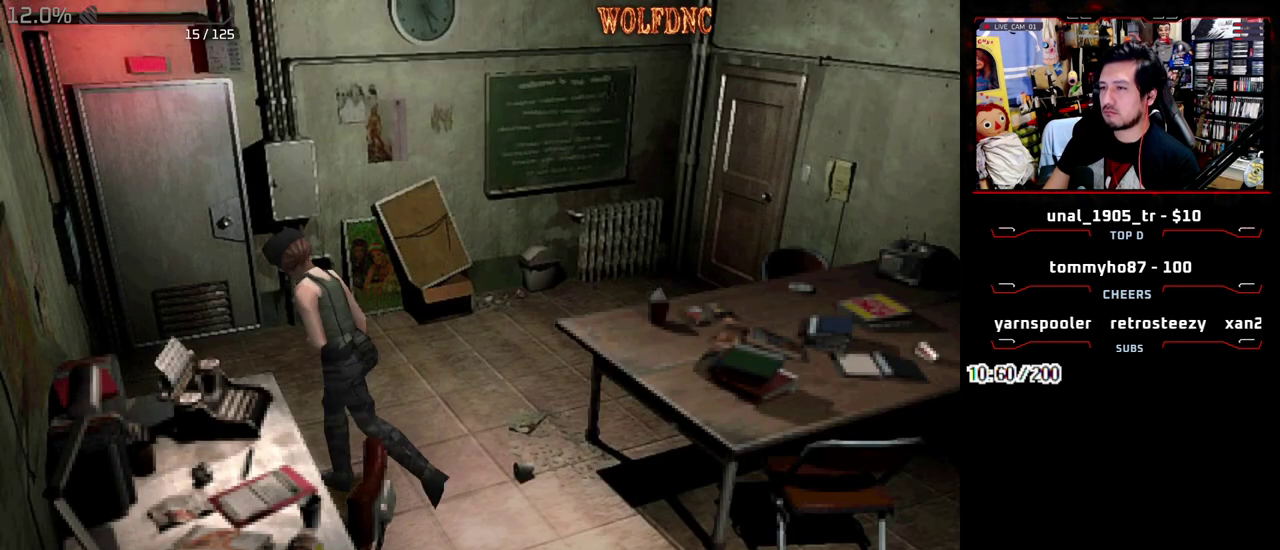
{"buttons": ["SQUARE", "DPAD_UP"], "events": [[183, "DPAD_RIGHT", "up"], [367, "DPAD_RIGHT", "down"], [467, "DPAD_RIGHT", "up"]]}
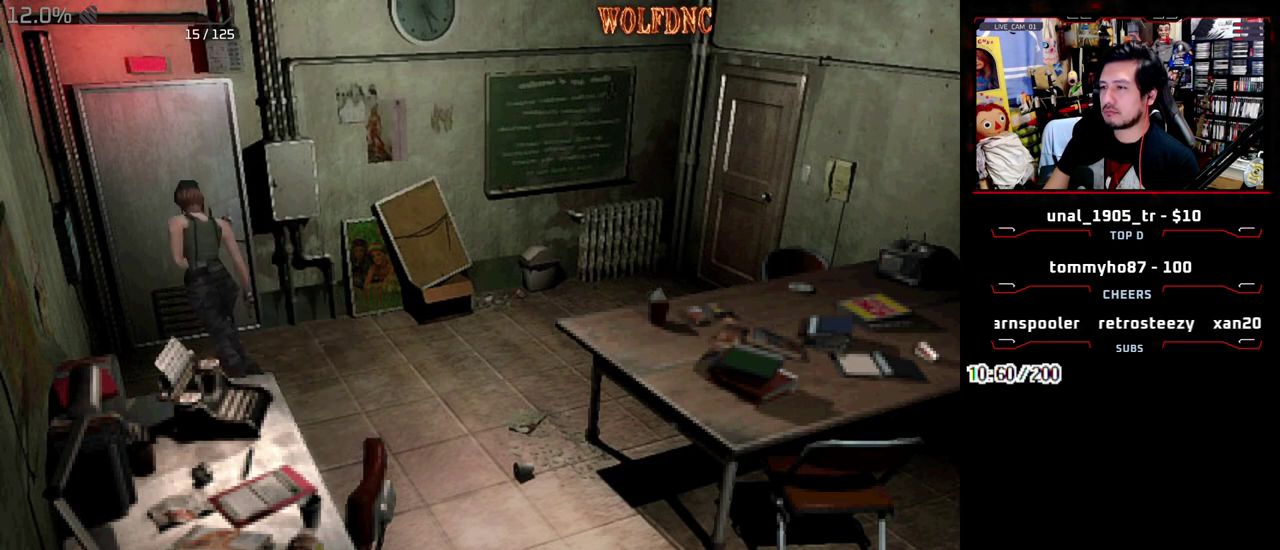
{"buttons": ["CROSS", "SQUARE"], "events": [[50, "DPAD_RIGHT", "down"], [100, "CROSS", "down"], [250, "DPAD_RIGHT", "up"], [483, "DPAD_UP", "up"]]}
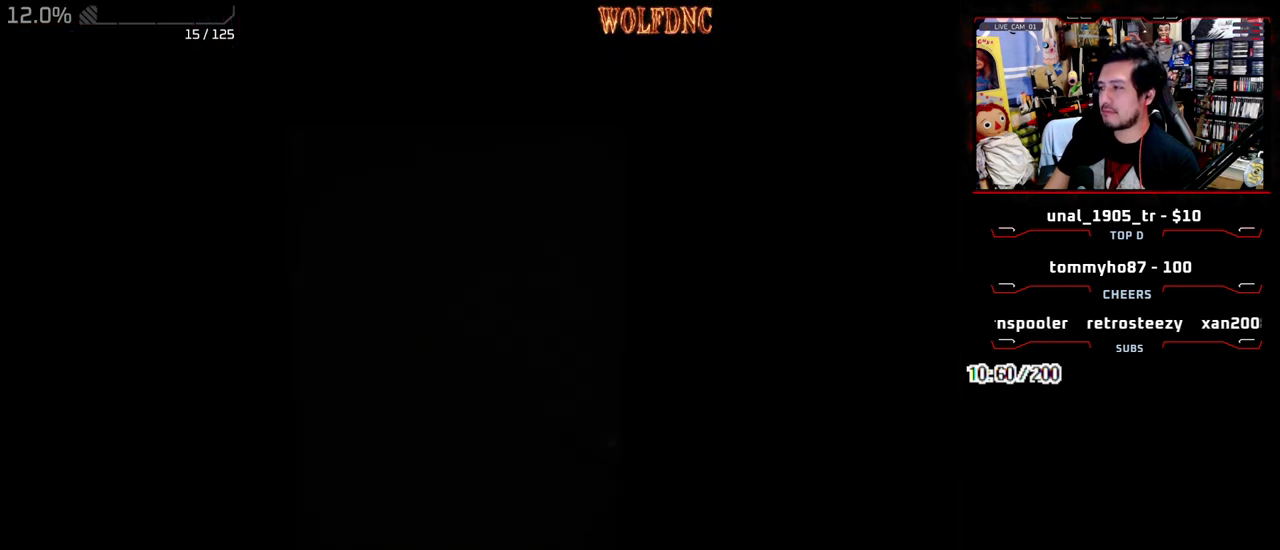
{"buttons": [], "events": [[17, "CROSS", "up"], [17, "SQUARE", "up"]]}
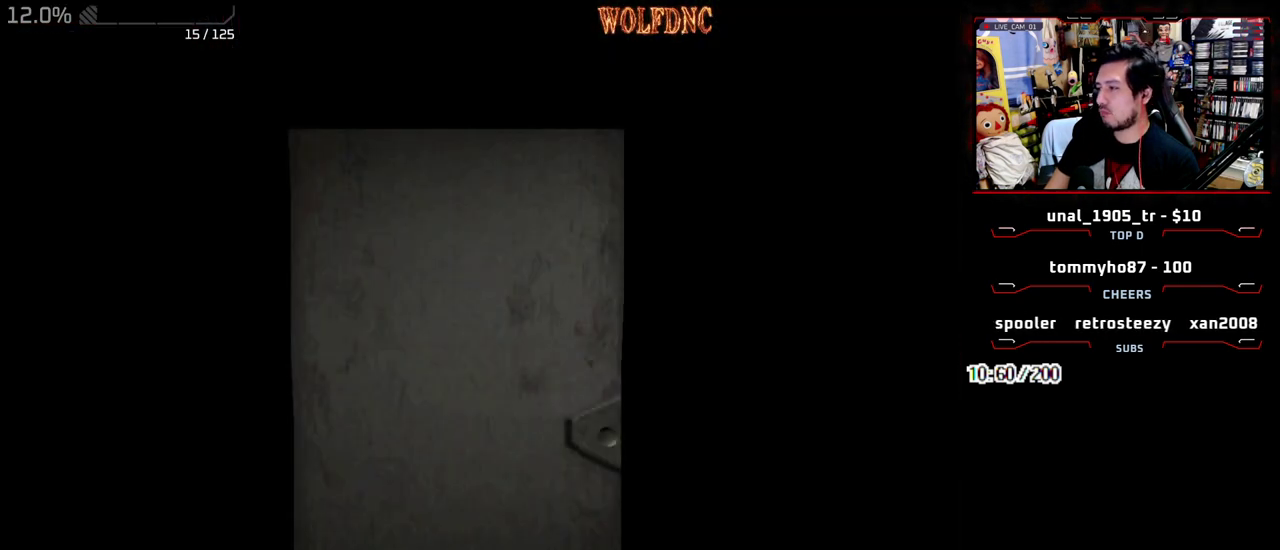
{"buttons": [], "events": []}
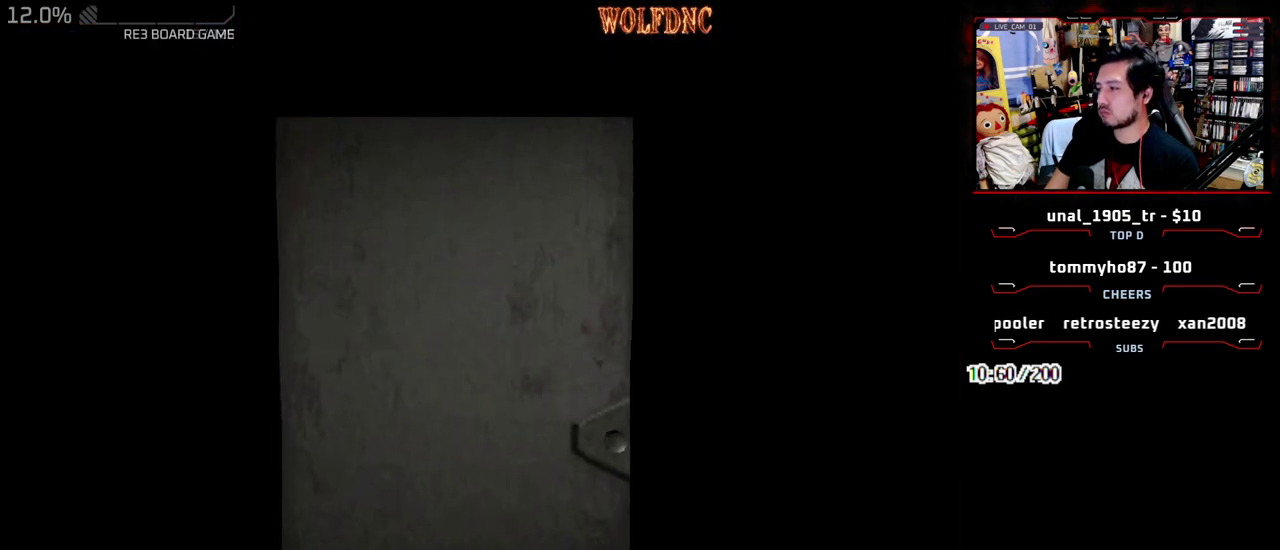
{"buttons": [], "events": [[150, "SELECT", "down"], [250, "SELECT", "up"], [333, "CIRCLE", "down"], [433, "CIRCLE", "up"]]}
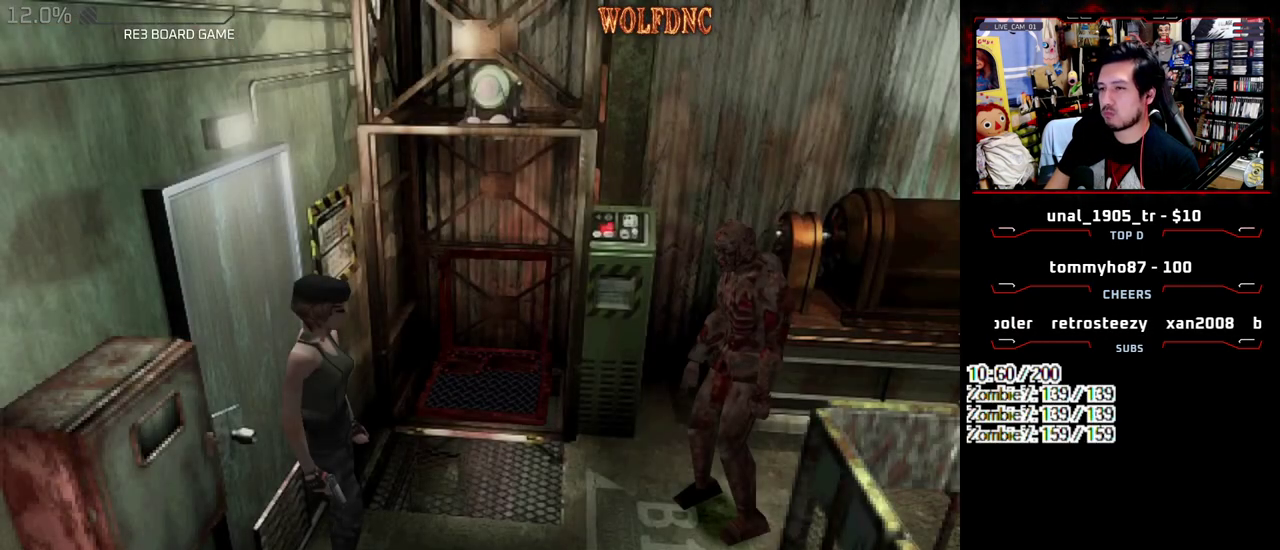
{"buttons": [], "events": [[400, "CIRCLE", "down"], [500, "CIRCLE", "up"]]}
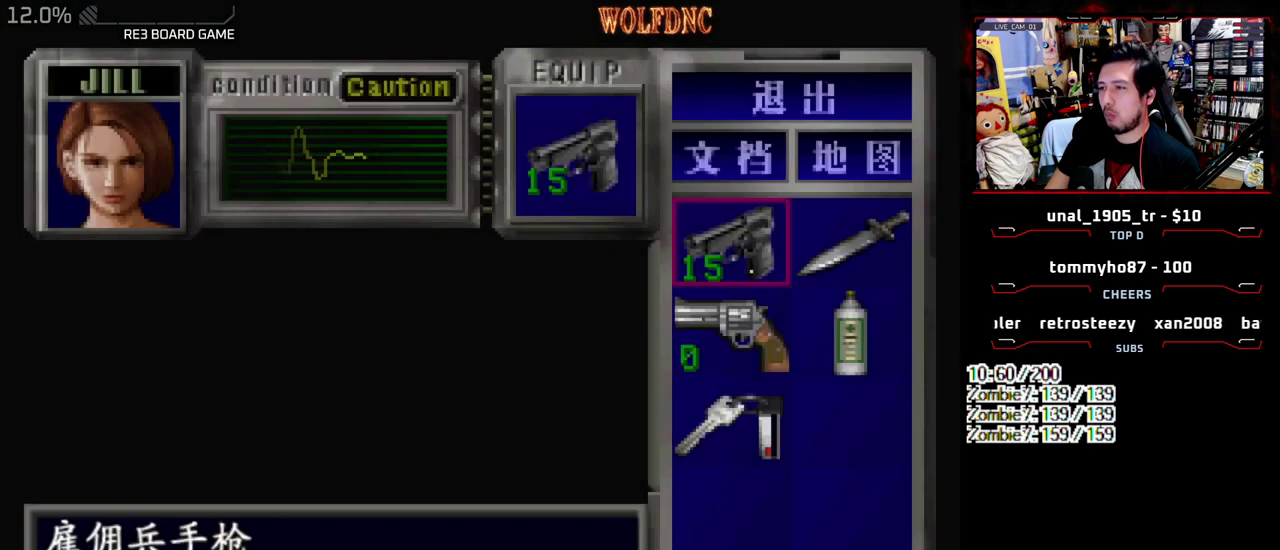
{"buttons": ["DPAD_DOWN"], "events": [[83, "DPAD_DOWN", "down"], [183, "SQUARE", "down"], [267, "SQUARE", "up"]]}
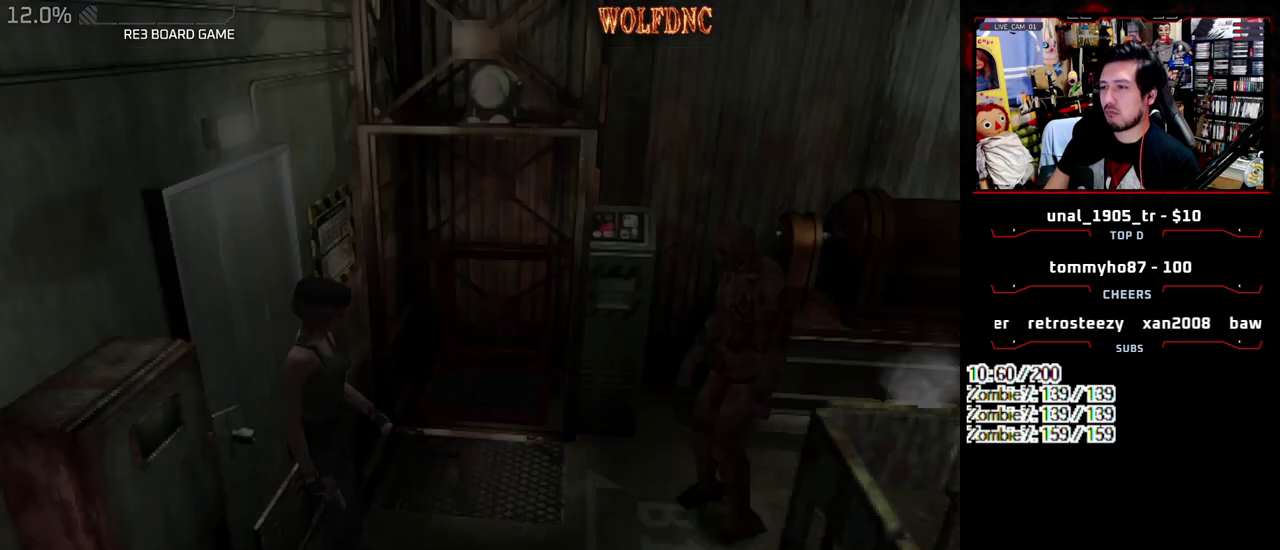
{"buttons": ["CROSS", "R1"], "events": [[50, "SQUARE", "down"], [200, "DPAD_DOWN", "up"], [200, "R1", "down"], [200, "SQUARE", "up"], [433, "CROSS", "down"]]}
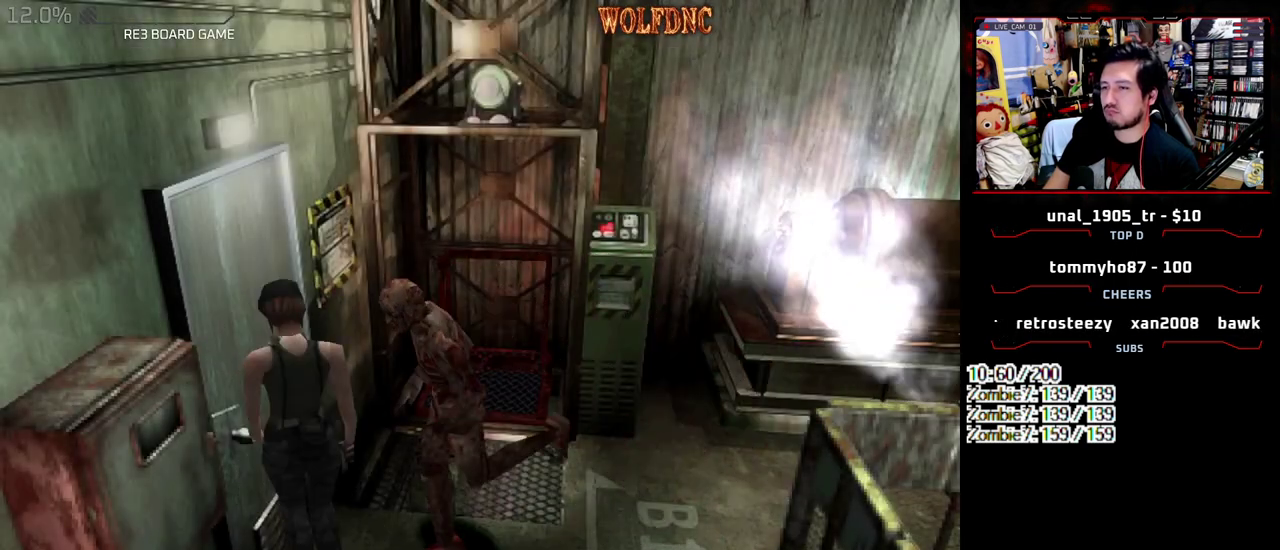
{"buttons": [], "events": [[67, "CROSS", "up"], [117, "CROSS", "down"], [217, "CROSS", "up"], [267, "CROSS", "down"], [350, "CROSS", "up"], [500, "R1", "up"]]}
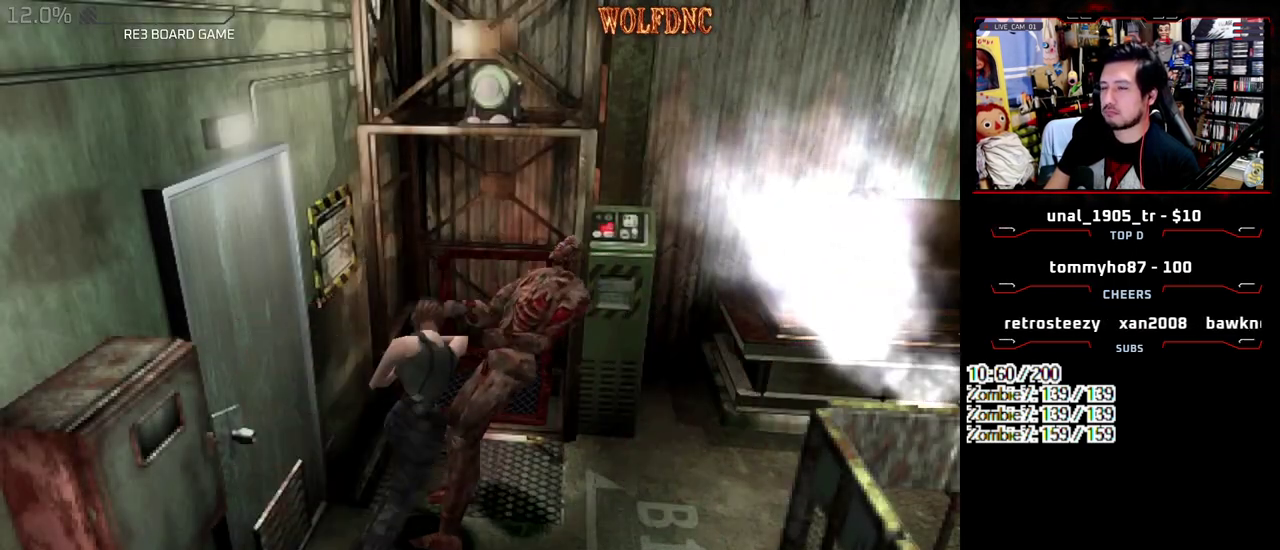
{"buttons": [], "events": []}
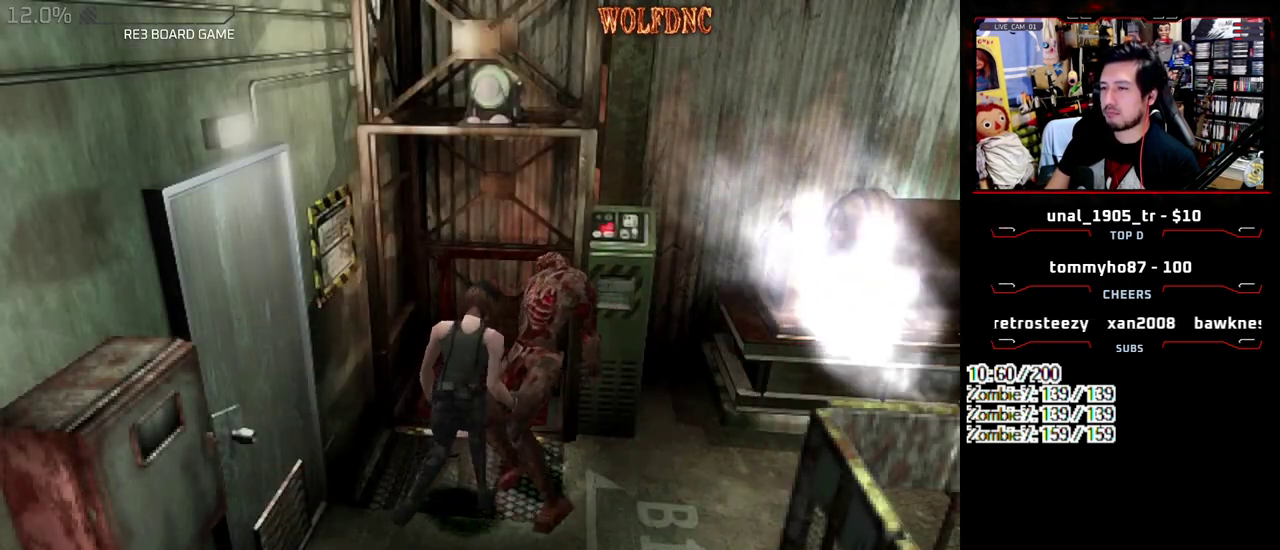
{"buttons": ["DPAD_UP"], "events": [[50, "DPAD_LEFT", "down"], [250, "DPAD_LEFT", "up"], [433, "DPAD_UP", "down"]]}
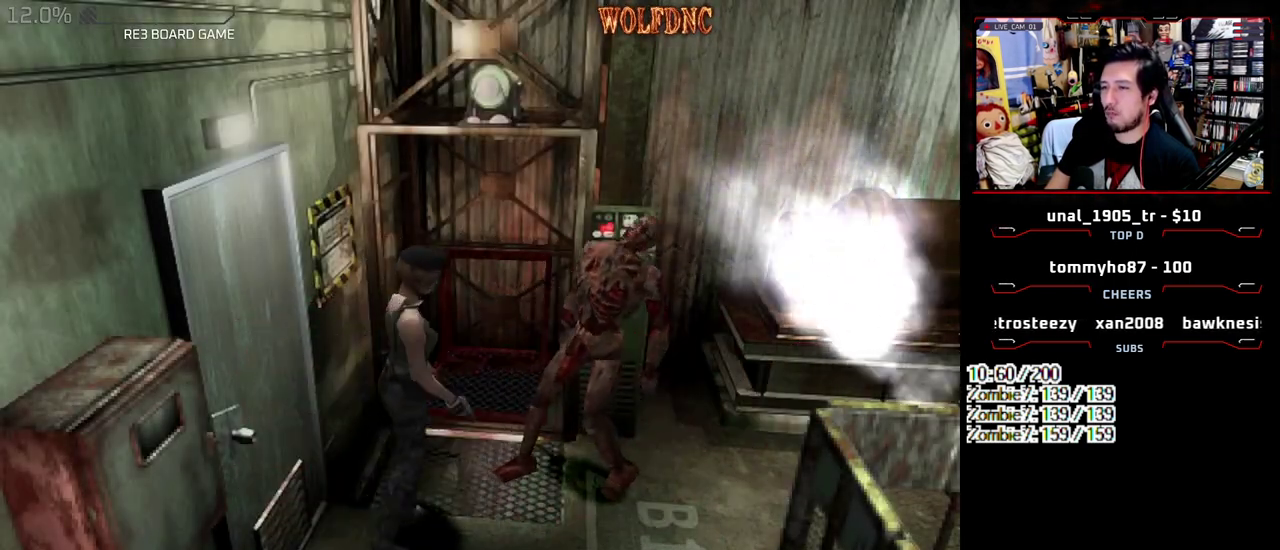
{"buttons": ["CROSS", "DPAD_RIGHT"], "events": [[17, "DPAD_LEFT", "down"], [67, "SQUARE", "down"], [250, "DPAD_LEFT", "up"], [250, "DPAD_UP", "up"], [250, "R1", "down"], [250, "SQUARE", "up"], [300, "CROSS", "down"], [300, "R1", "up"], [400, "CROSS", "up"], [400, "DPAD_LEFT", "down"], [450, "CROSS", "down"], [500, "DPAD_LEFT", "up"], [500, "DPAD_RIGHT", "down"]]}
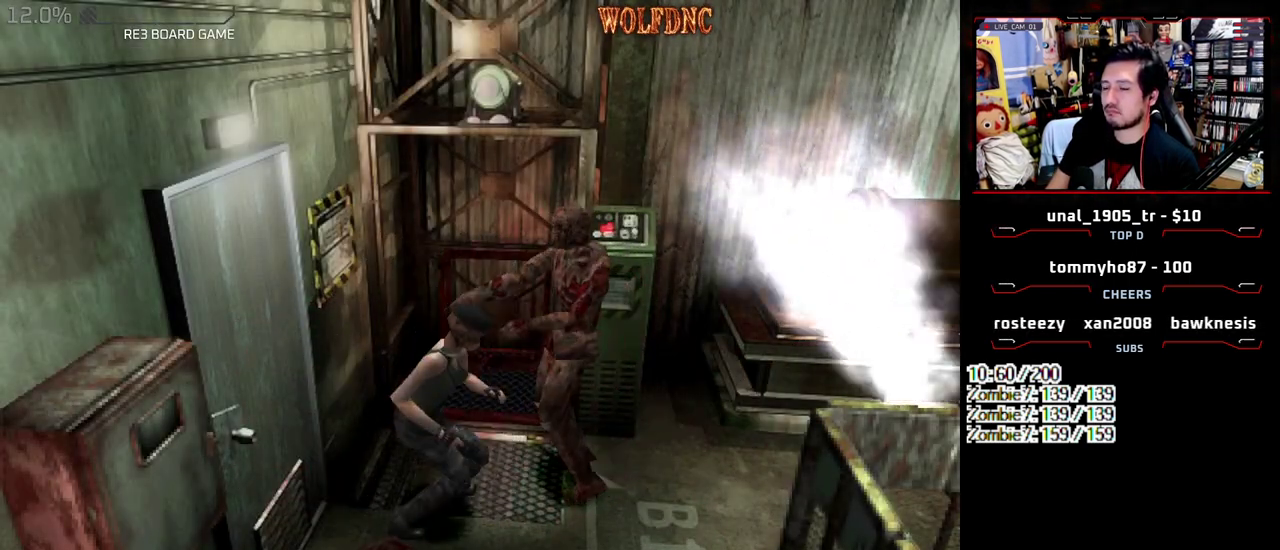
{"buttons": [], "events": [[100, "DPAD_LEFT", "down"], [100, "DPAD_RIGHT", "up"], [150, "DPAD_UP", "down"], [200, "DPAD_LEFT", "up"], [200, "DPAD_RIGHT", "down"], [250, "DPAD_UP", "up"], [300, "CROSS", "up"], [300, "DPAD_RIGHT", "up"], [350, "CROSS", "down"], [450, "CROSS", "up"]]}
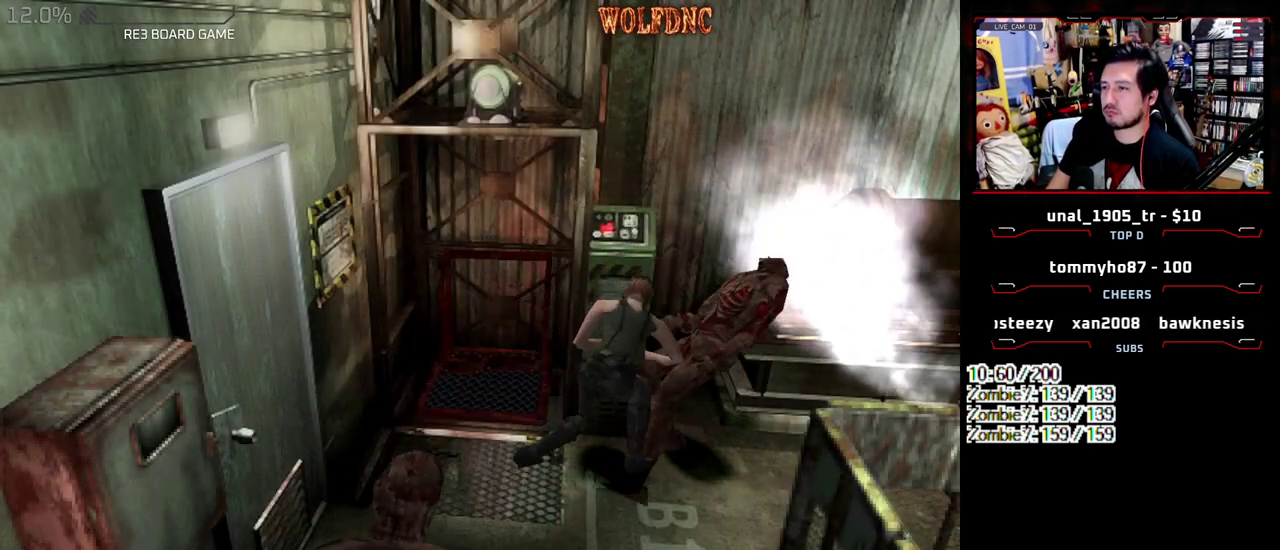
{"buttons": ["CIRCLE"], "events": [[350, "CIRCLE", "down"], [433, "CIRCLE", "up"], [483, "CIRCLE", "down"]]}
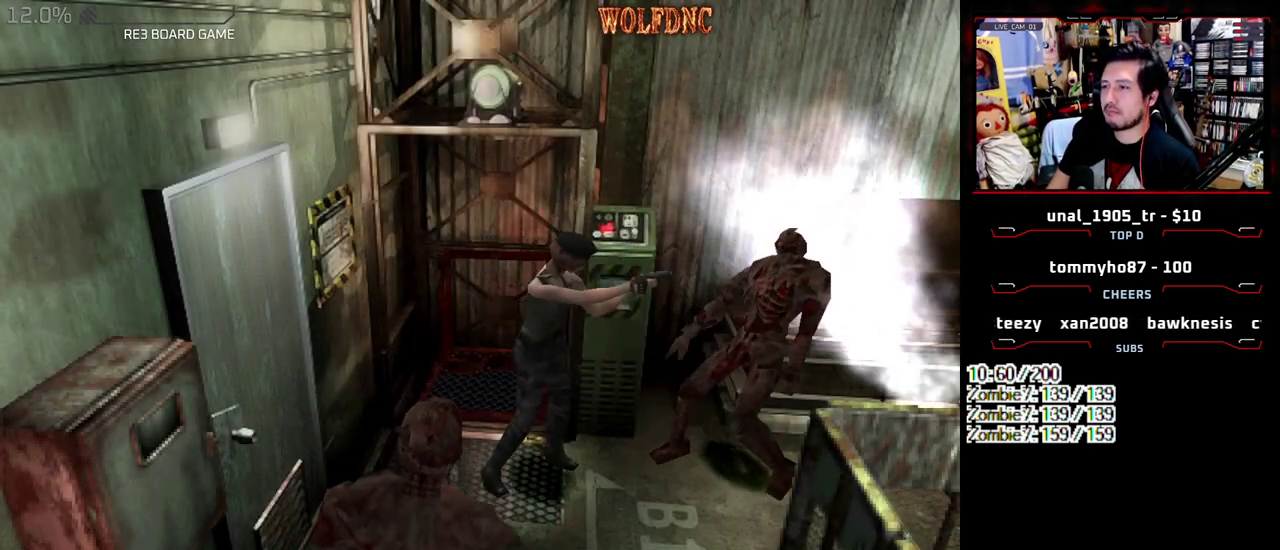
{"buttons": ["R1"], "events": [[33, "CIRCLE", "up"], [500, "R1", "down"]]}
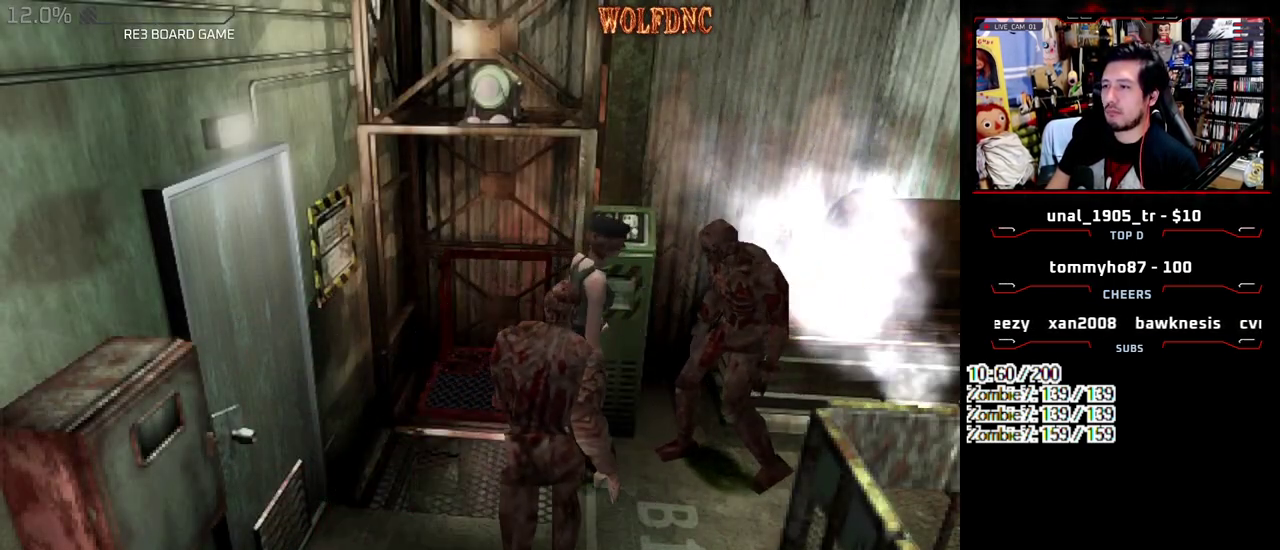
{"buttons": ["CROSS", "DPAD_UP"], "events": [[83, "CROSS", "down"], [133, "R1", "up"], [183, "CROSS", "up"], [233, "CROSS", "down"], [367, "DPAD_UP", "down"], [417, "CROSS", "up"], [467, "CROSS", "down"]]}
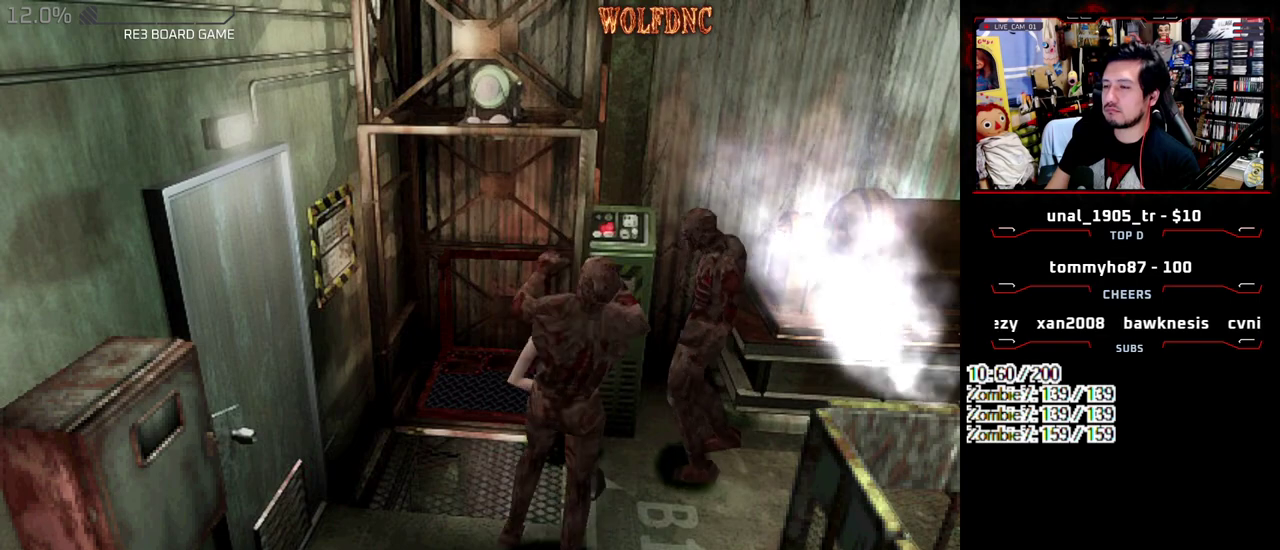
{"buttons": ["R1"], "events": [[17, "DPAD_UP", "up"], [50, "CROSS", "up"], [100, "CROSS", "down"], [283, "CROSS", "up"], [483, "R1", "down"]]}
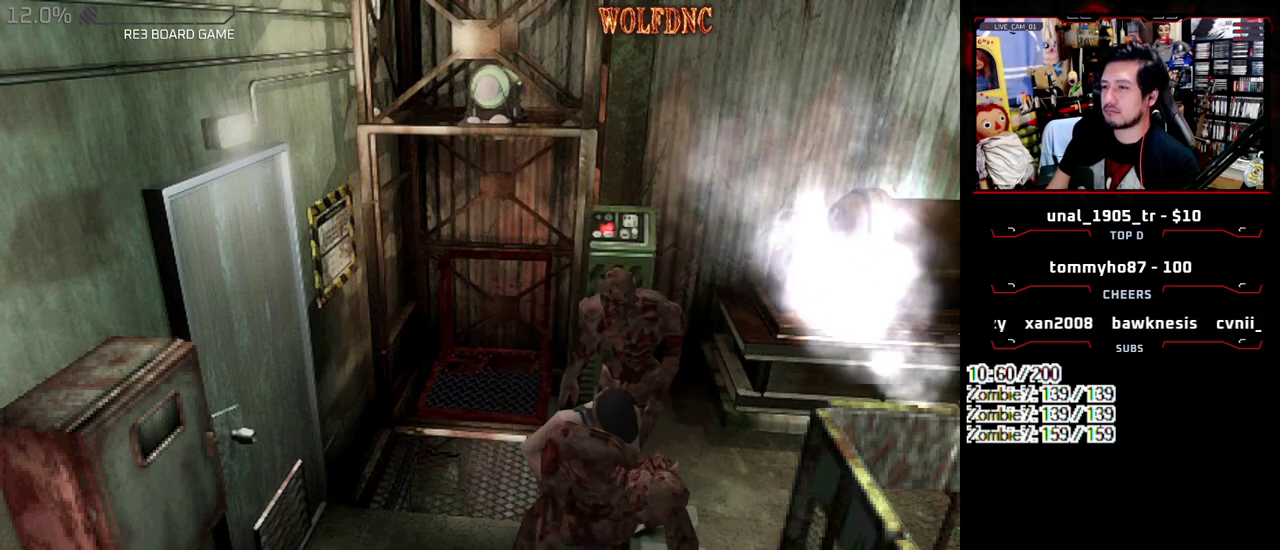
{"buttons": ["CROSS", "DPAD_DOWN", "DPAD_LEFT"]}
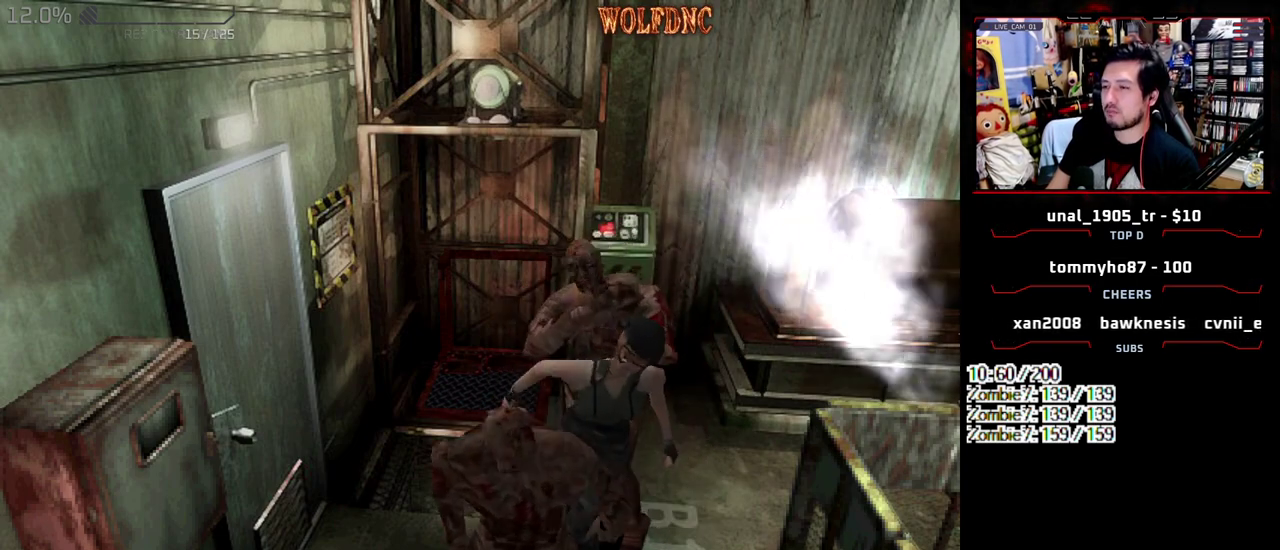
{"buttons": ["CROSS", "R1", "DPAD_DOWN", "DPAD_RIGHT"]}
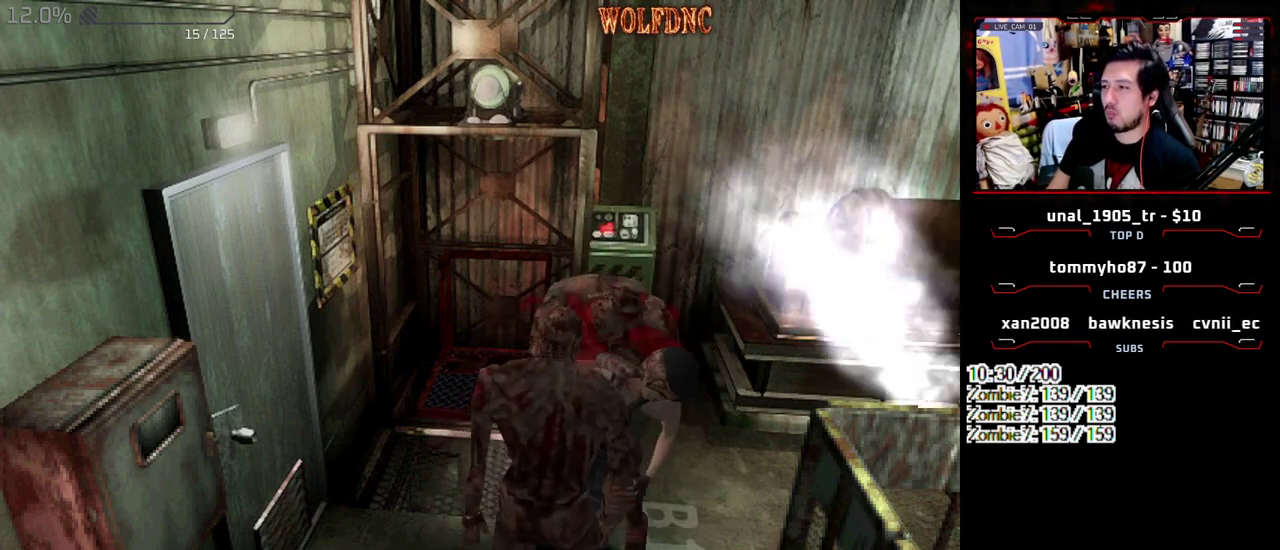
{"buttons": ["CROSS", "DPAD_DOWN"], "events": [[50, "R1", "up"], [100, "DPAD_DOWN", "up"], [150, "DPAD_DOWN", "down"], [150, "DPAD_LEFT", "down"], [150, "DPAD_RIGHT", "up"], [250, "DPAD_LEFT", "up"], [250, "DPAD_RIGHT", "down"], [283, "DPAD_DOWN", "up"], [333, "DPAD_LEFT", "down"], [333, "DPAD_RIGHT", "up"], [383, "DPAD_DOWN", "down"], [483, "DPAD_LEFT", "up"]]}
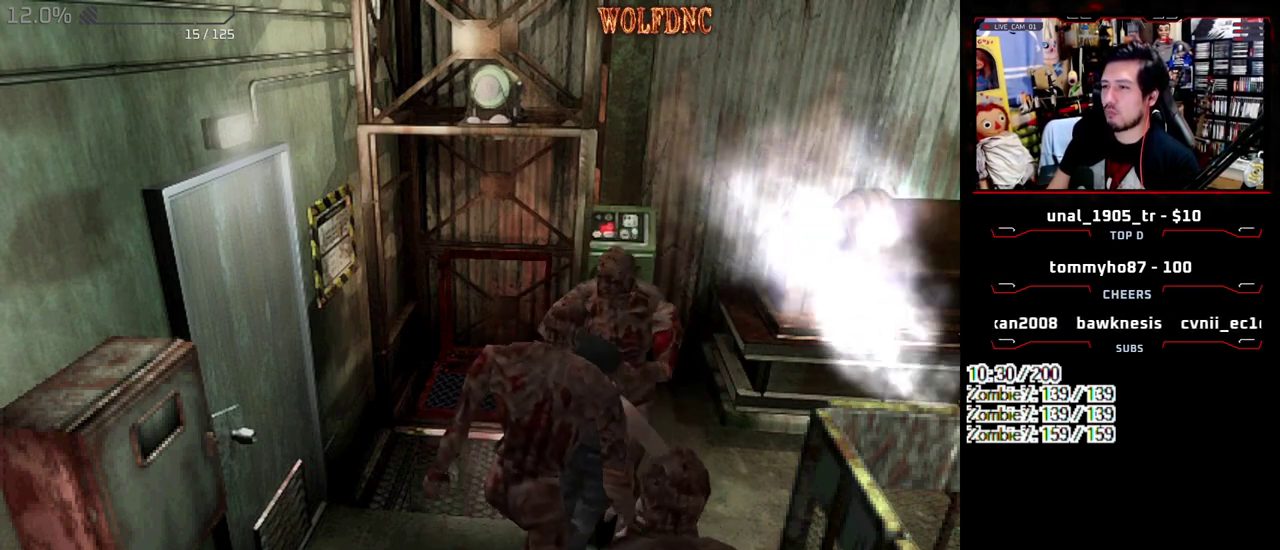
{"buttons": [], "events": [[17, "DPAD_DOWN", "up"], [300, "CROSS", "up"], [350, "CROSS", "down"], [500, "CROSS", "up"]]}